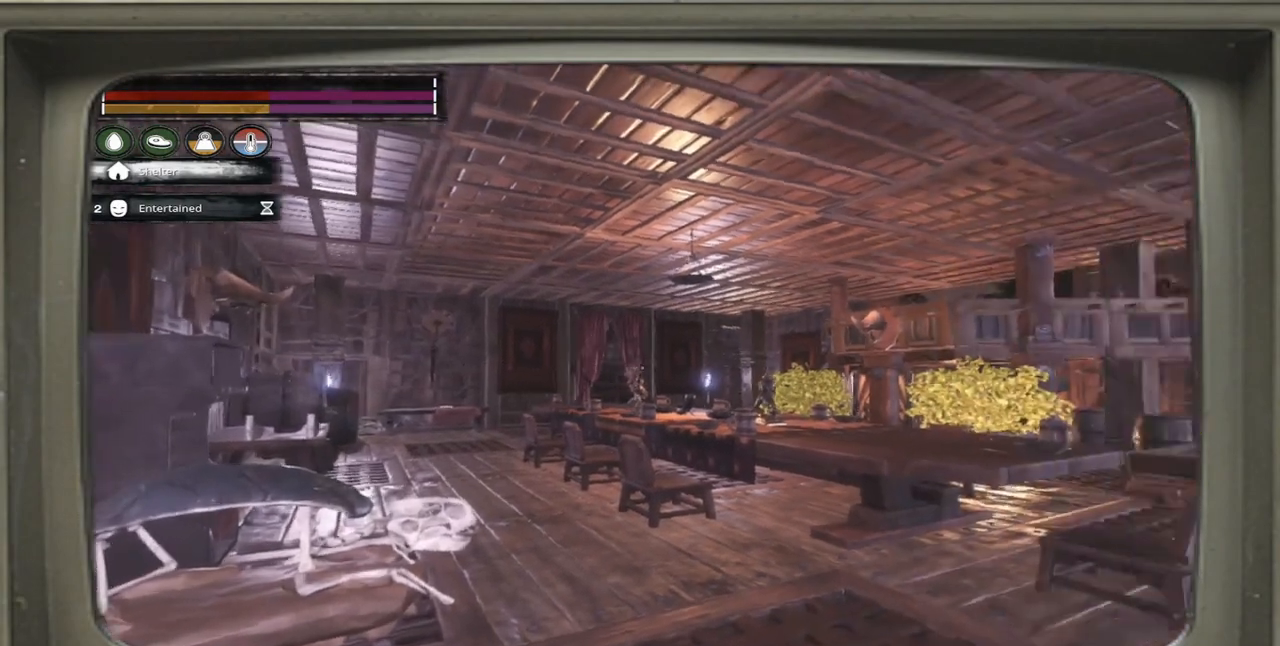
Gameplay with a controller (Xbox layout); each line is a JSON object with the inputs held at the frame after it. "events" lists button and stick changes between this image and that frame as [ms after this image, input, new state], when the widget could be followed in between.
{"buttons": [], "left_stick": "left", "right_stick": "right", "events": []}
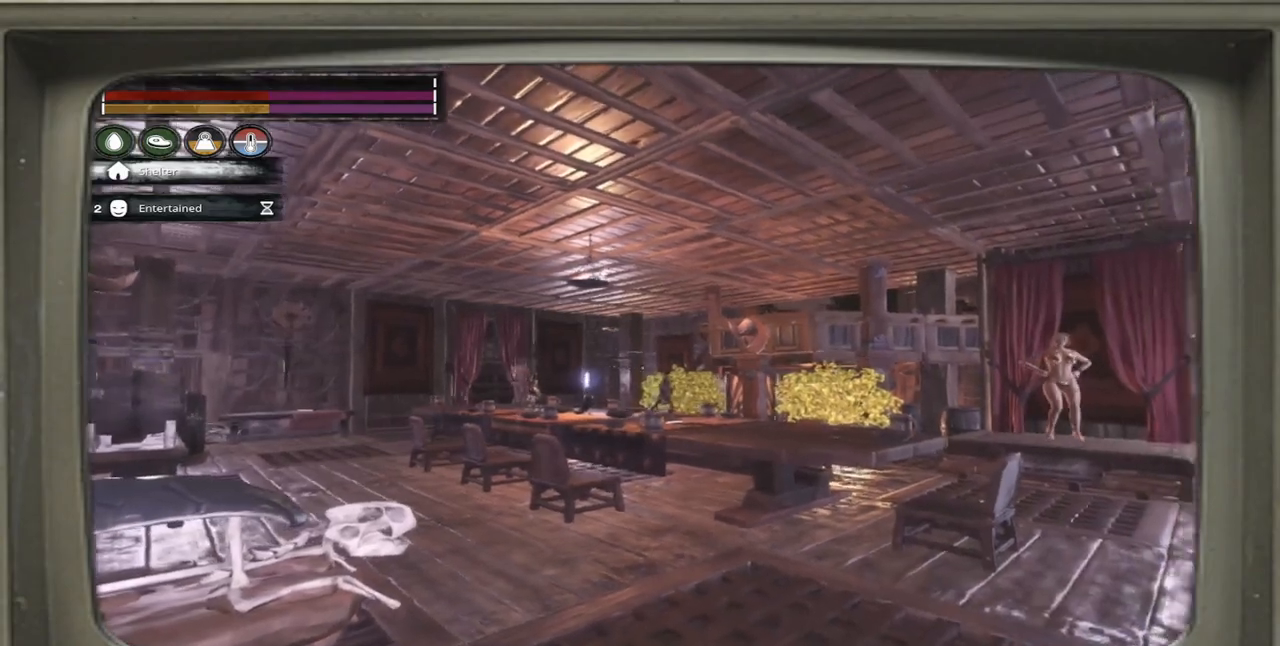
{"buttons": [], "left_stick": "up", "right_stick": "center", "events": [[133, "left_stick", "center"], [217, "right_stick", "center"], [233, "left_stick", "up-right"], [367, "left_stick", "up"]]}
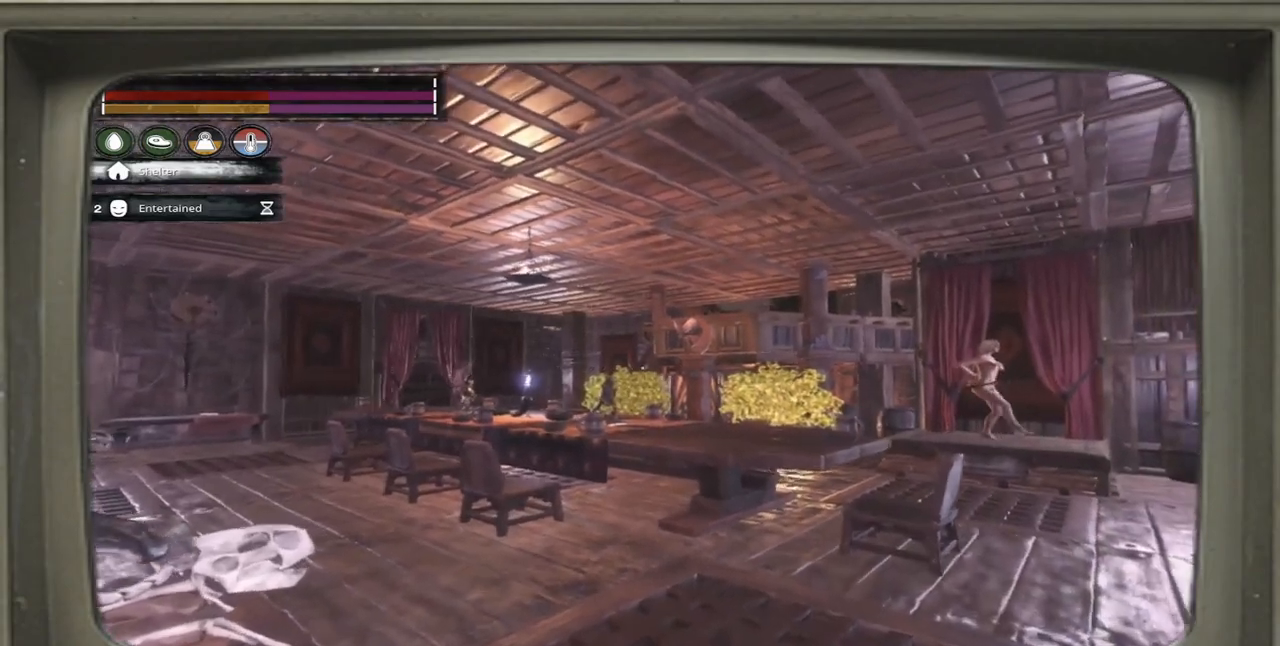
{"buttons": [], "left_stick": "left", "right_stick": "center", "events": [[33, "right_stick", "right"], [167, "left_stick", "up-left"], [383, "left_stick", "left"], [500, "right_stick", "center"]]}
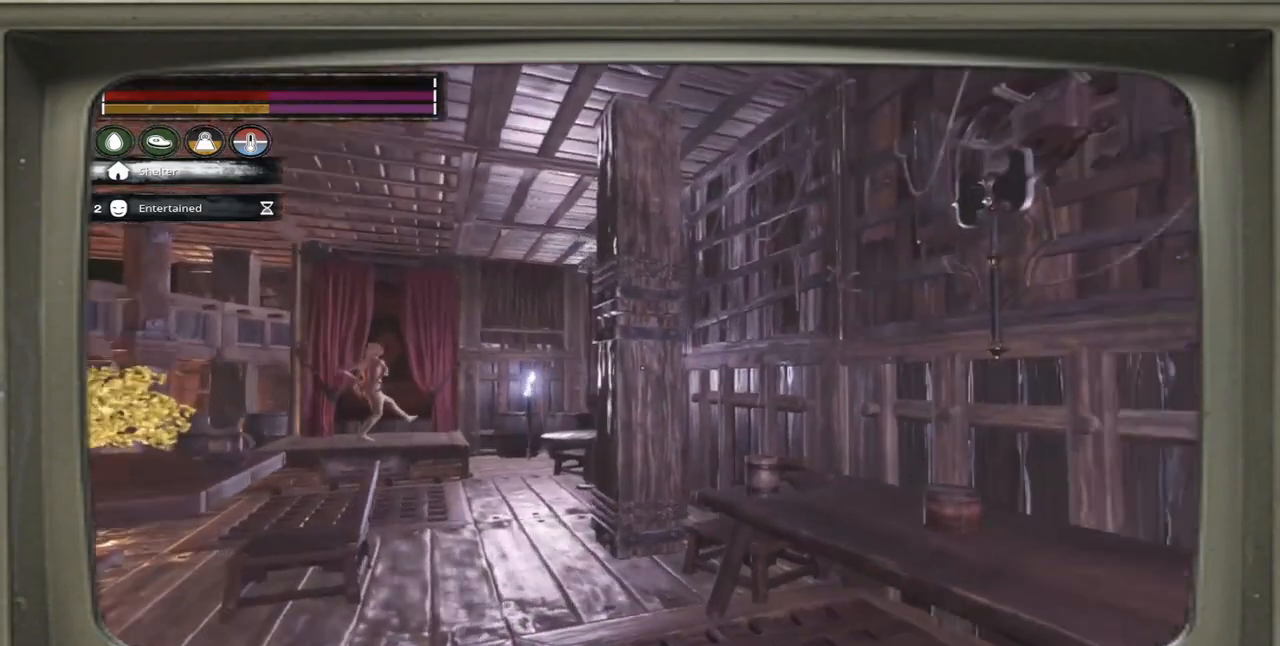
{"buttons": [], "left_stick": "left", "right_stick": "right", "events": [[433, "right_stick", "right"]]}
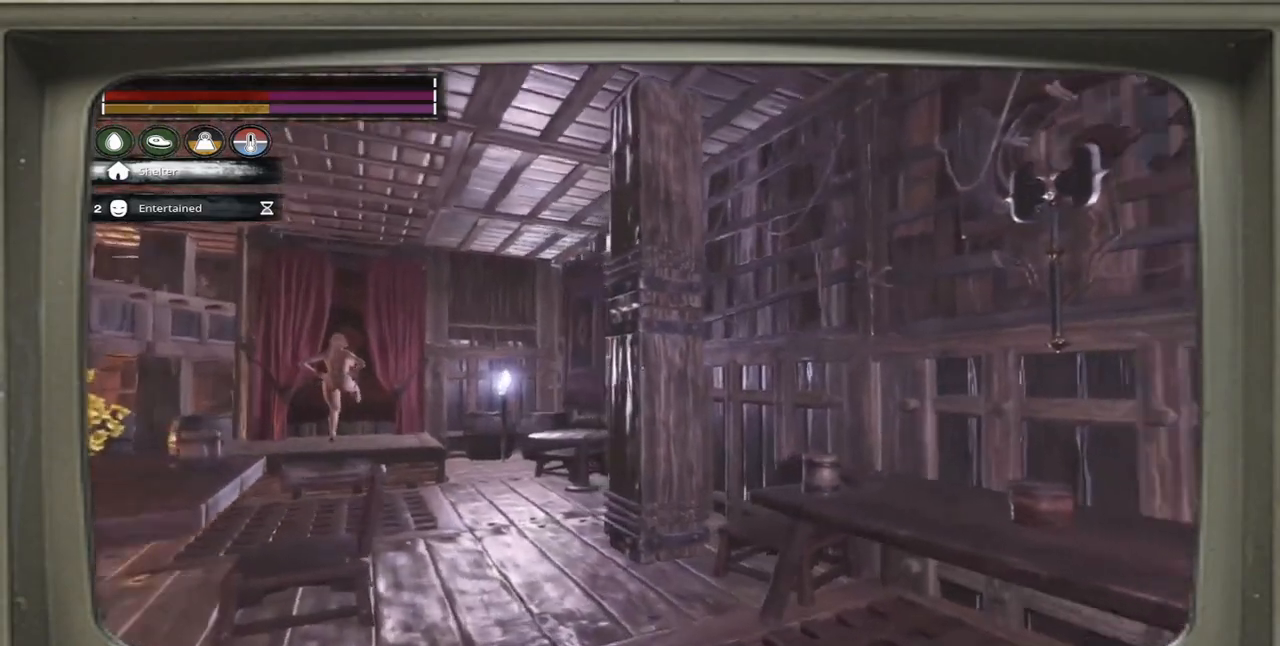
{"buttons": [], "left_stick": "left", "right_stick": "right", "events": []}
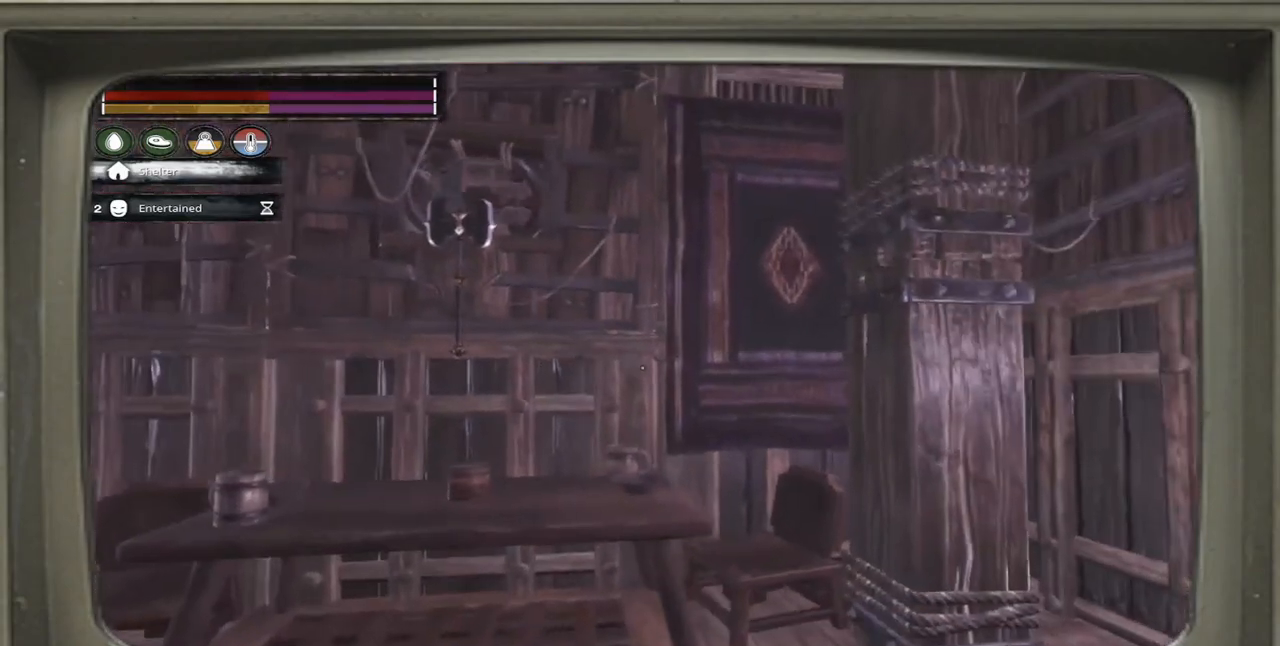
{"buttons": [], "left_stick": "left", "right_stick": "left", "events": [[33, "right_stick", "center"], [333, "right_stick", "left"]]}
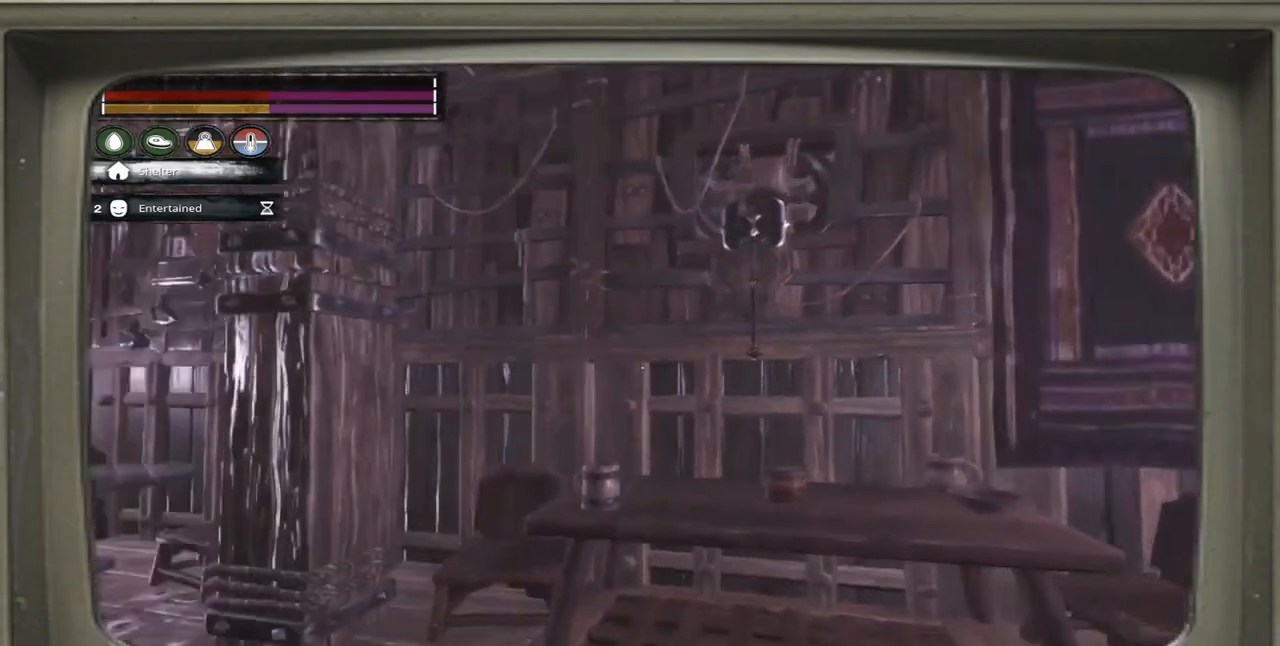
{"buttons": [], "left_stick": "up", "right_stick": "center", "events": [[67, "left_stick", "up"], [200, "right_stick", "center"]]}
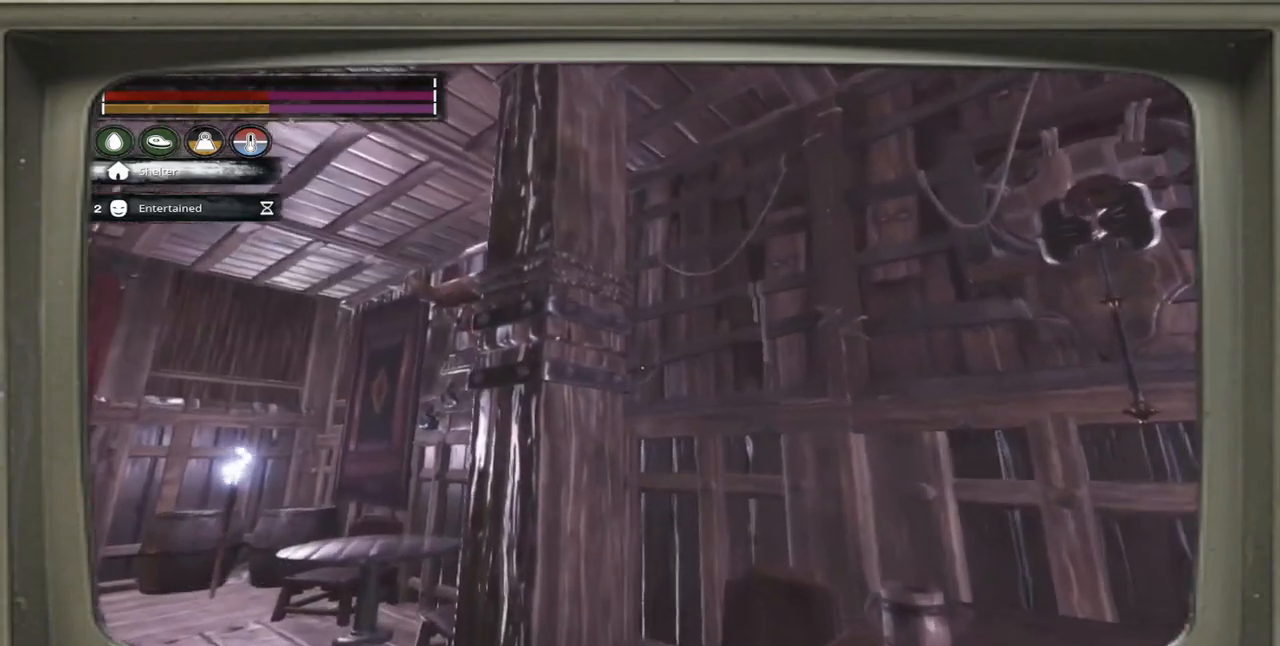
{"buttons": [], "left_stick": "up", "right_stick": "left", "events": [[100, "left_stick", "up-left"], [233, "right_stick", "left"], [433, "left_stick", "up"]]}
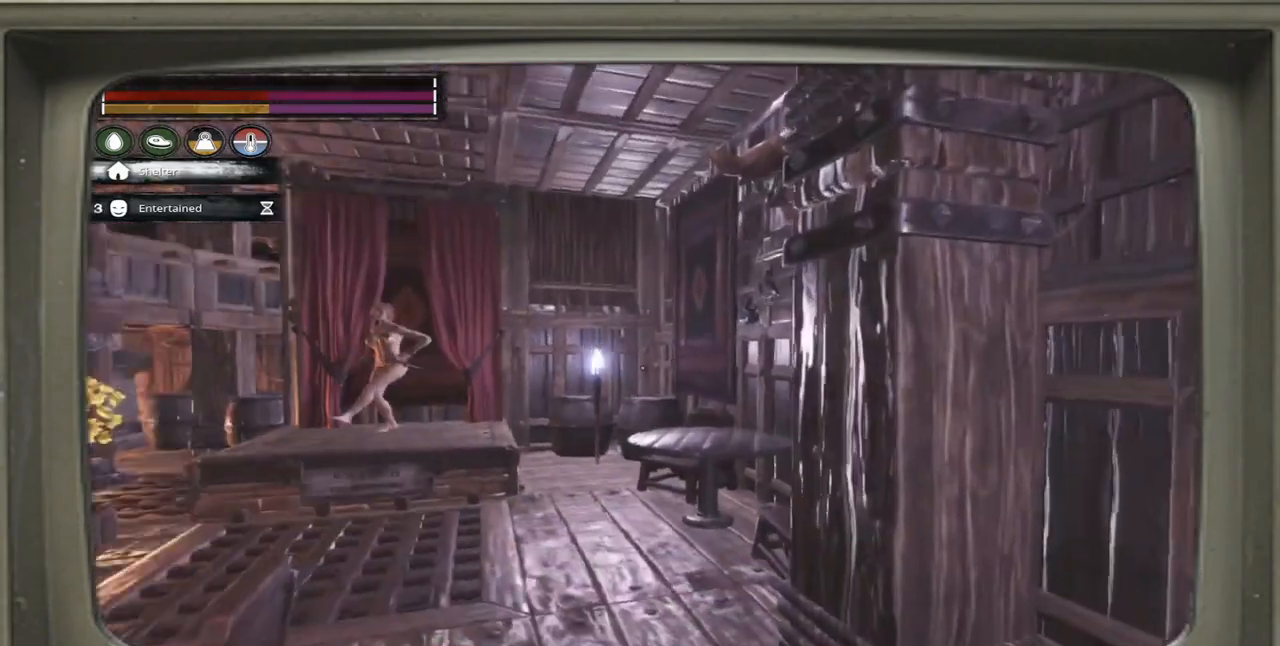
{"buttons": [], "left_stick": "up-right", "right_stick": "center", "events": [[100, "right_stick", "center"], [133, "left_stick", "up-right"]]}
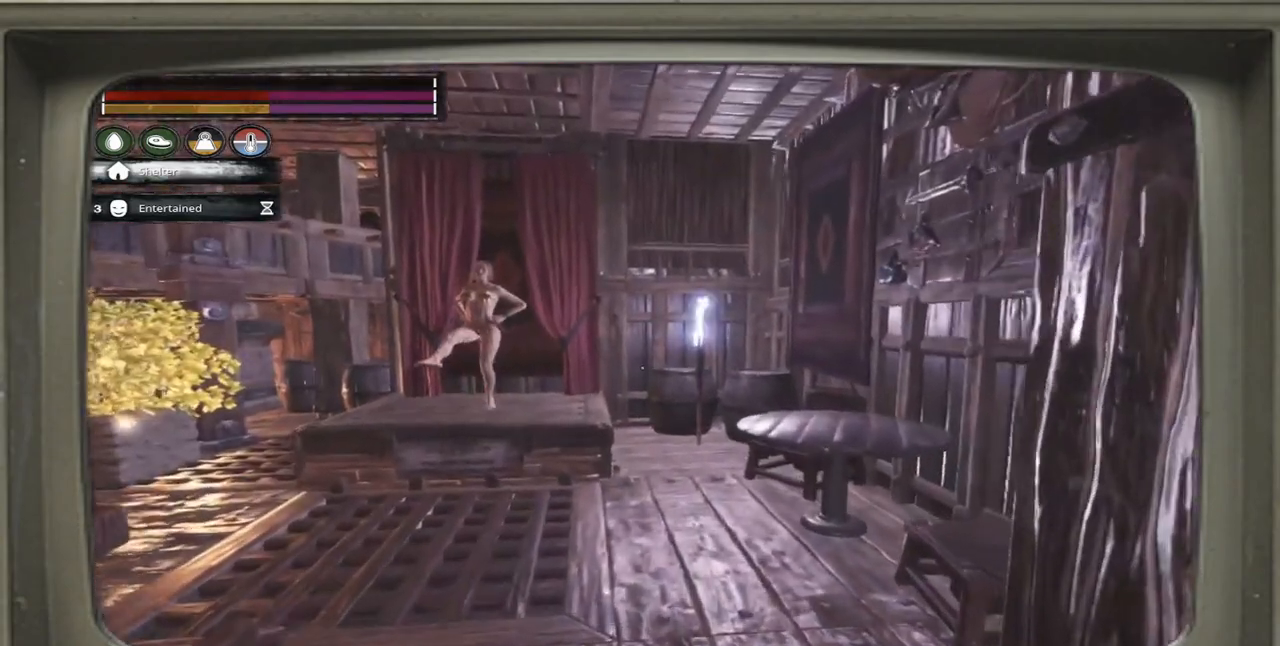
{"buttons": [], "left_stick": "up-left", "right_stick": "center", "events": [[100, "left_stick", "up"], [100, "right_stick", "right"], [300, "left_stick", "up-left"], [467, "right_stick", "center"]]}
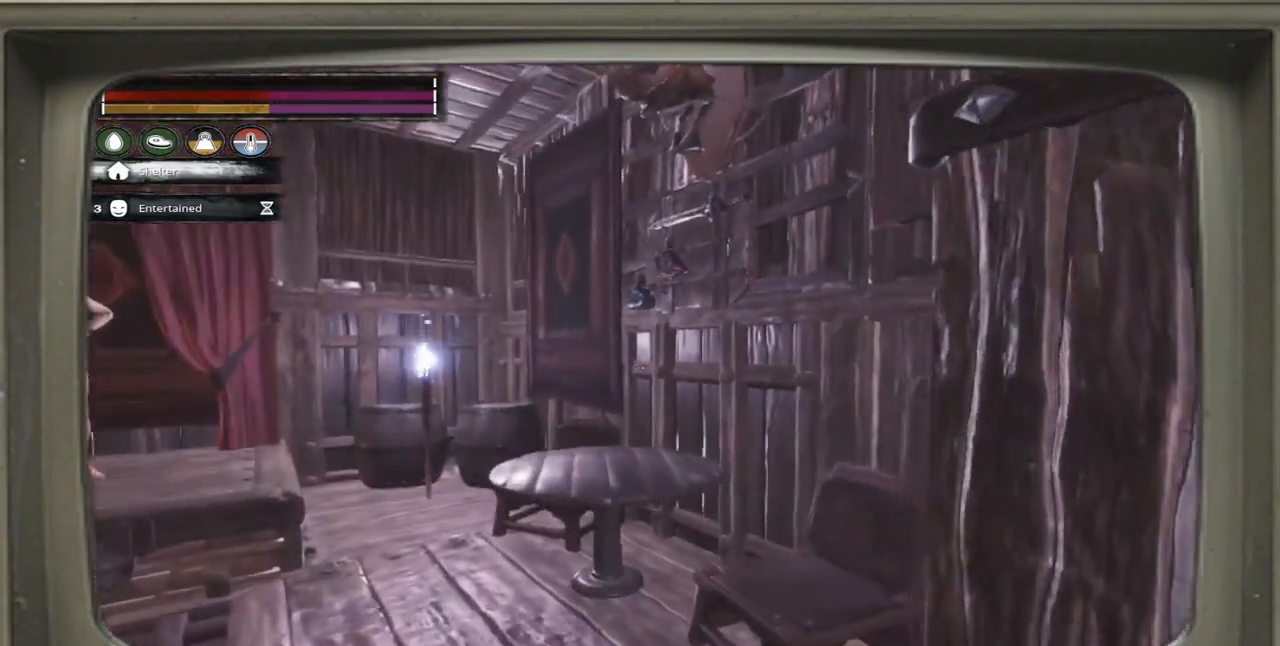
{"buttons": [], "left_stick": "up-left", "right_stick": "right", "events": [[233, "right_stick", "right"]]}
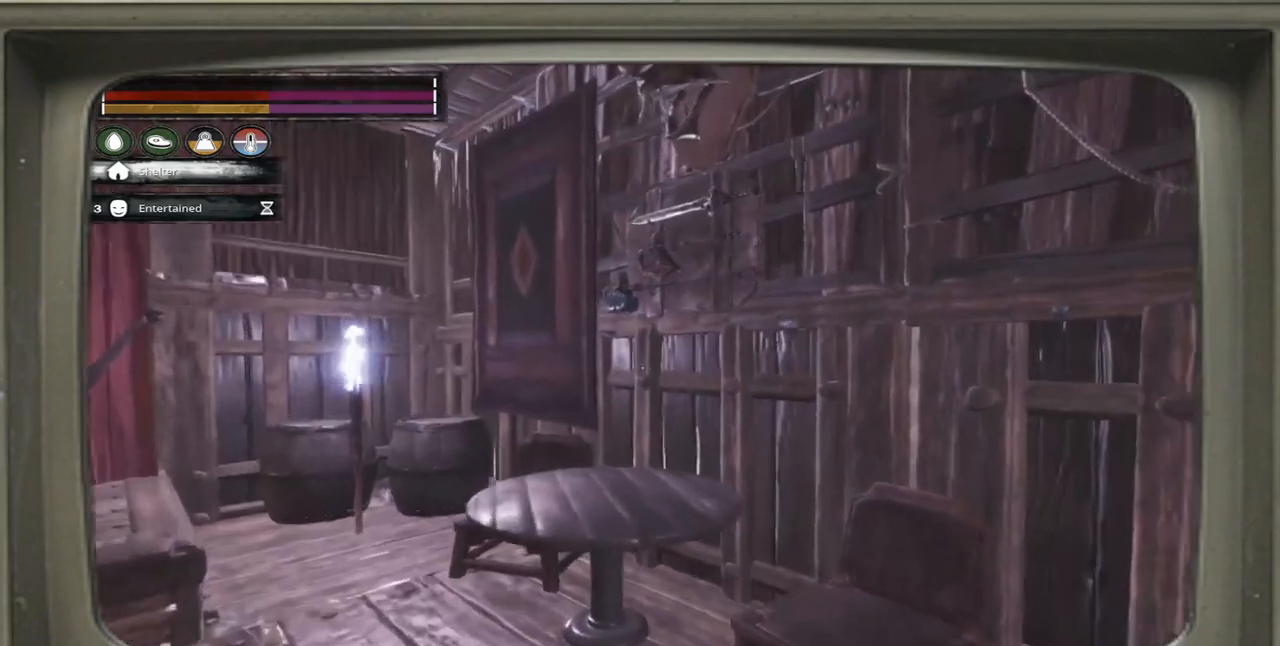
{"buttons": [], "left_stick": "up-left", "right_stick": "center", "events": [[333, "right_stick", "center"]]}
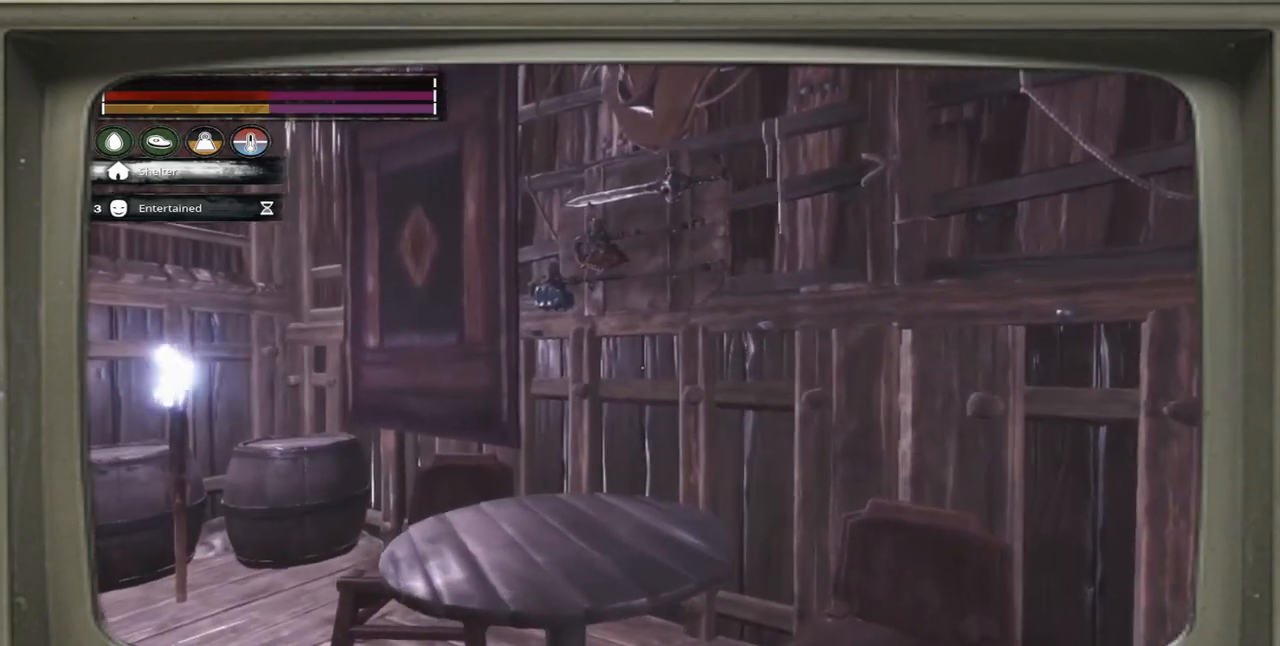
{"buttons": [], "left_stick": "up-left", "right_stick": "center", "events": []}
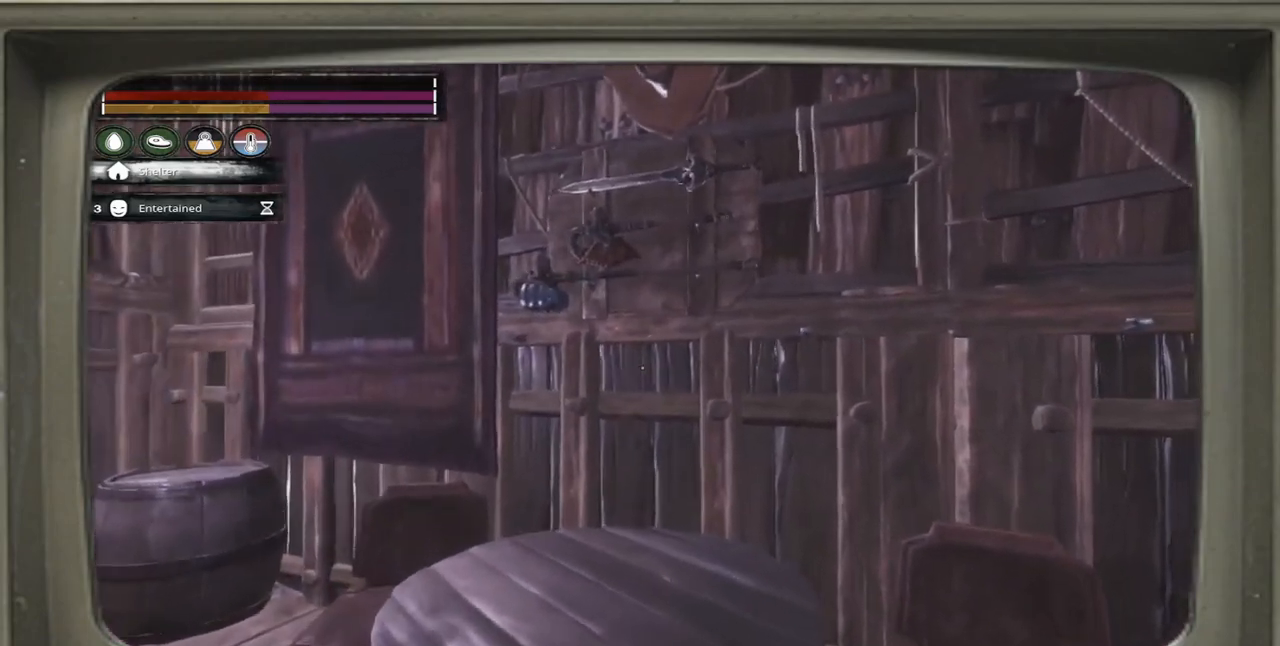
{"buttons": [], "left_stick": "center", "right_stick": "center", "events": [[300, "left_stick", "center"]]}
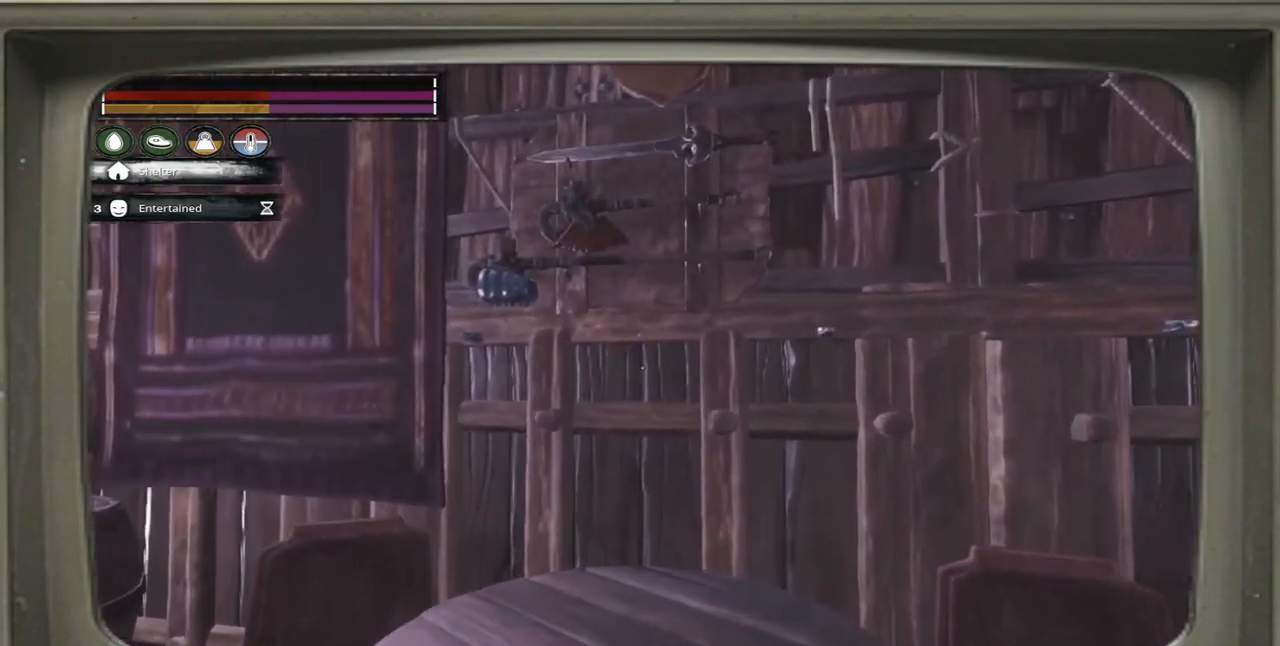
{"buttons": [], "left_stick": "center", "right_stick": "center", "events": []}
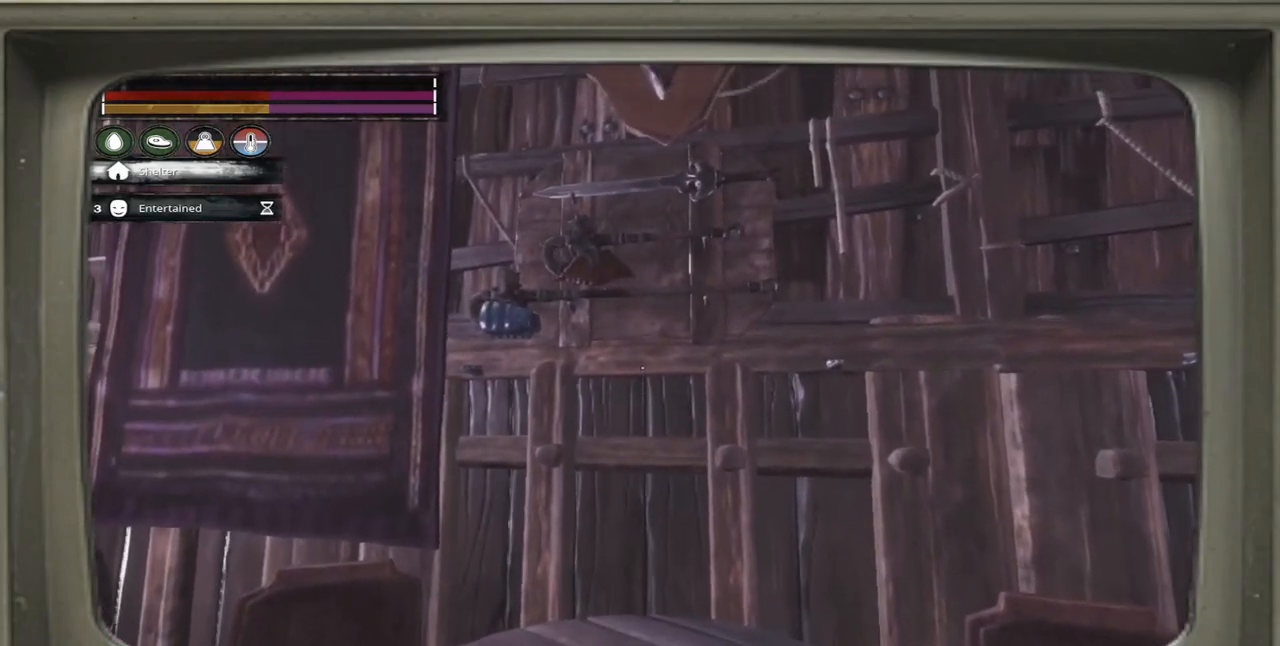
{"buttons": [], "left_stick": "center", "right_stick": "center", "events": []}
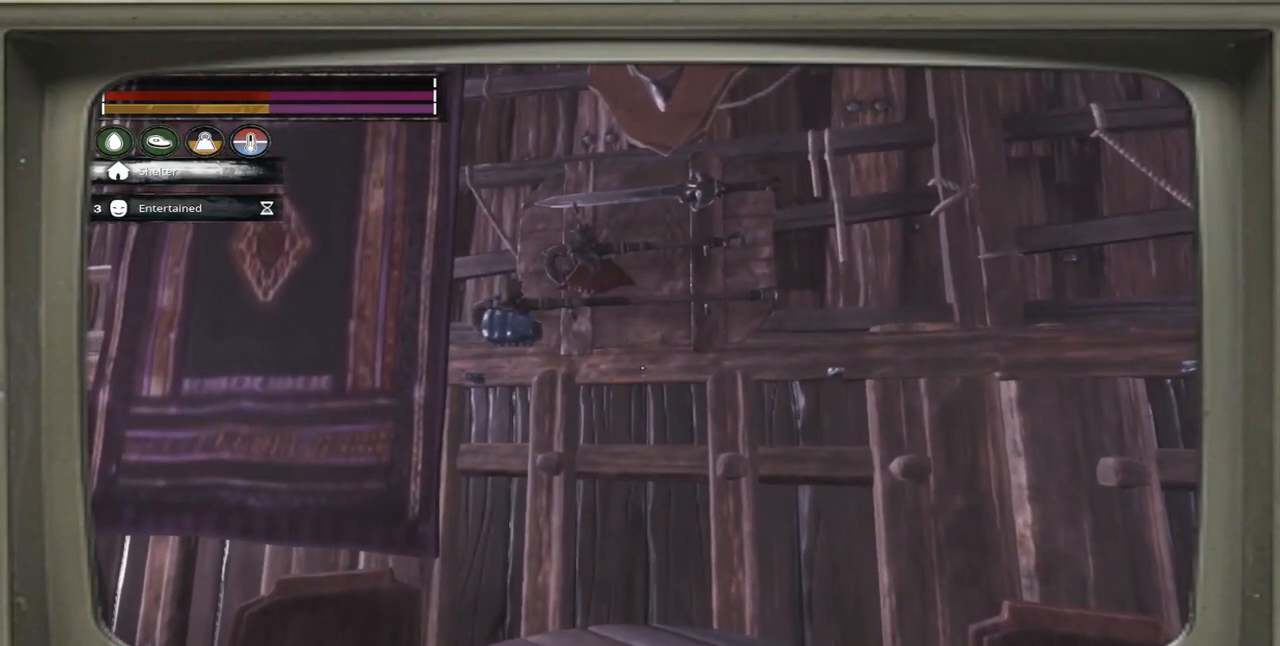
{"buttons": [], "left_stick": "center", "right_stick": "left", "events": [[433, "right_stick", "left"]]}
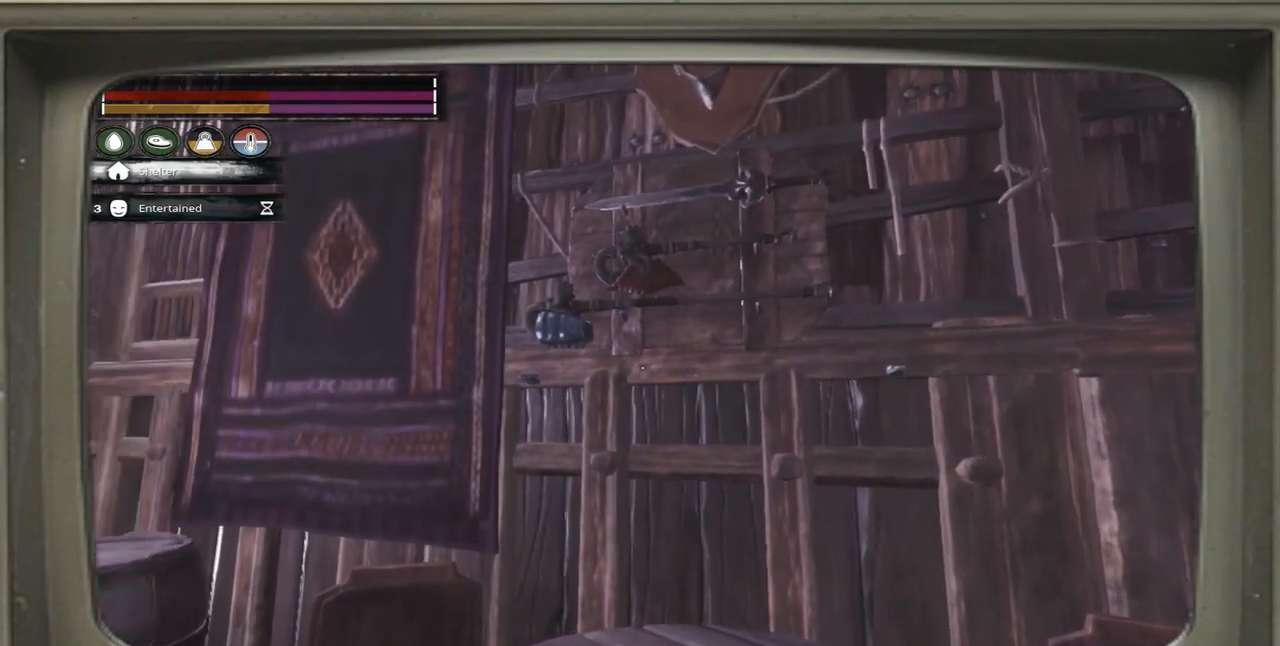
{"buttons": [], "left_stick": "center", "right_stick": "center", "events": [[433, "right_stick", "center"]]}
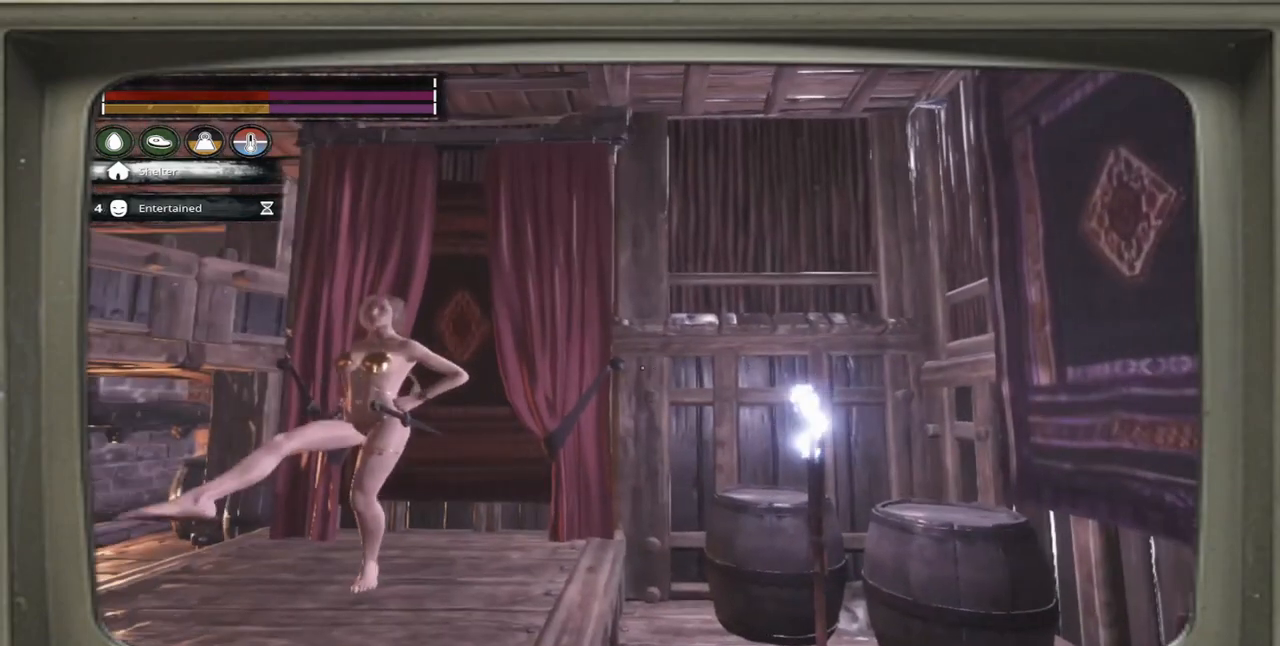
{"buttons": [], "left_stick": "center", "right_stick": "down", "events": [[333, "right_stick", "left"], [400, "right_stick", "down-left"], [500, "right_stick", "down"]]}
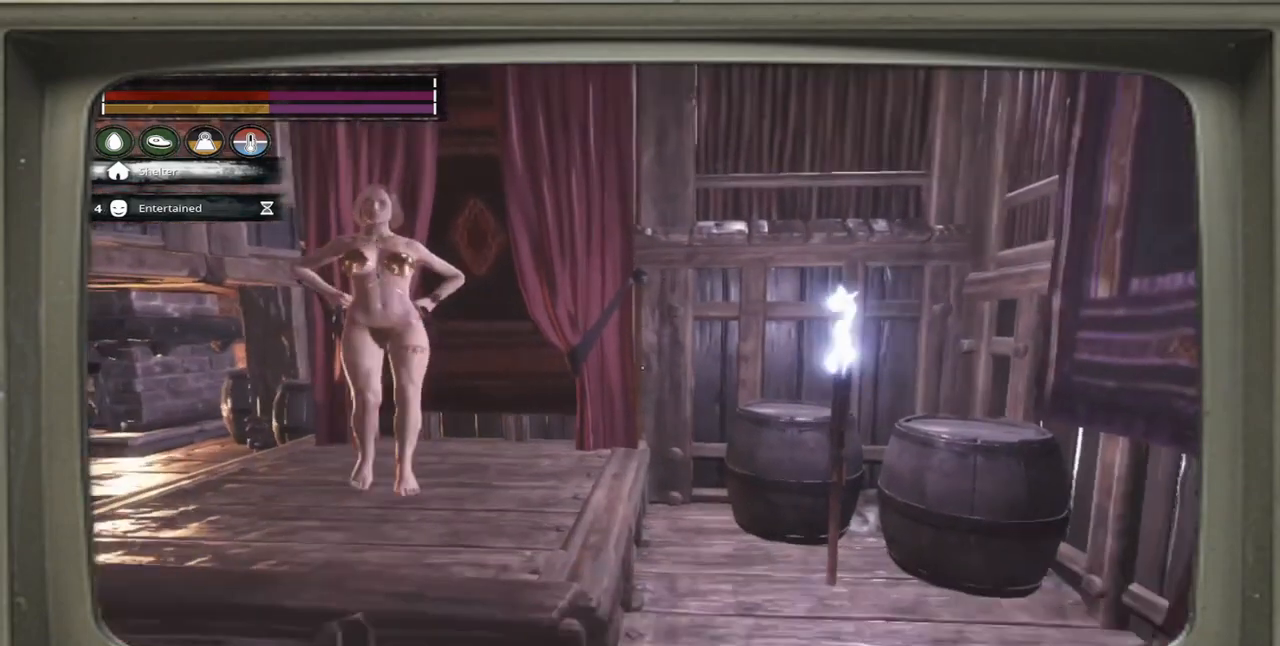
{"buttons": [], "left_stick": "down-left", "right_stick": "center", "events": [[67, "left_stick", "down"], [200, "right_stick", "center"], [333, "left_stick", "down-left"]]}
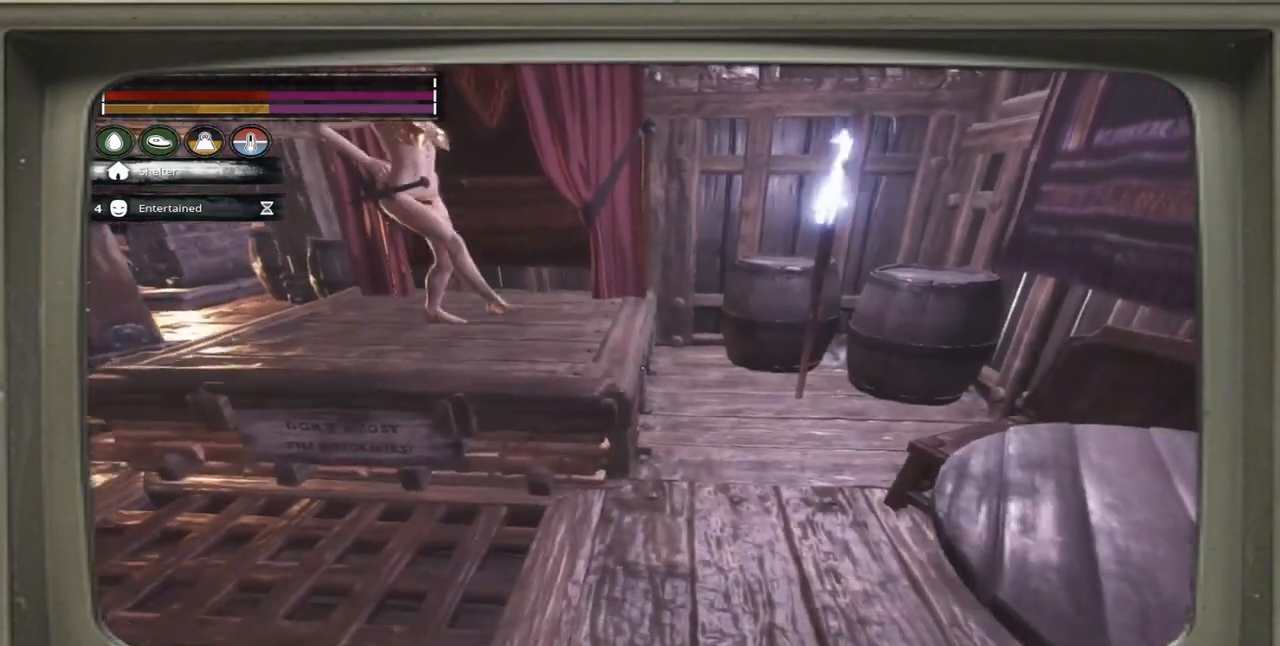
{"buttons": [], "left_stick": "left", "right_stick": "center", "events": [[33, "left_stick", "left"]]}
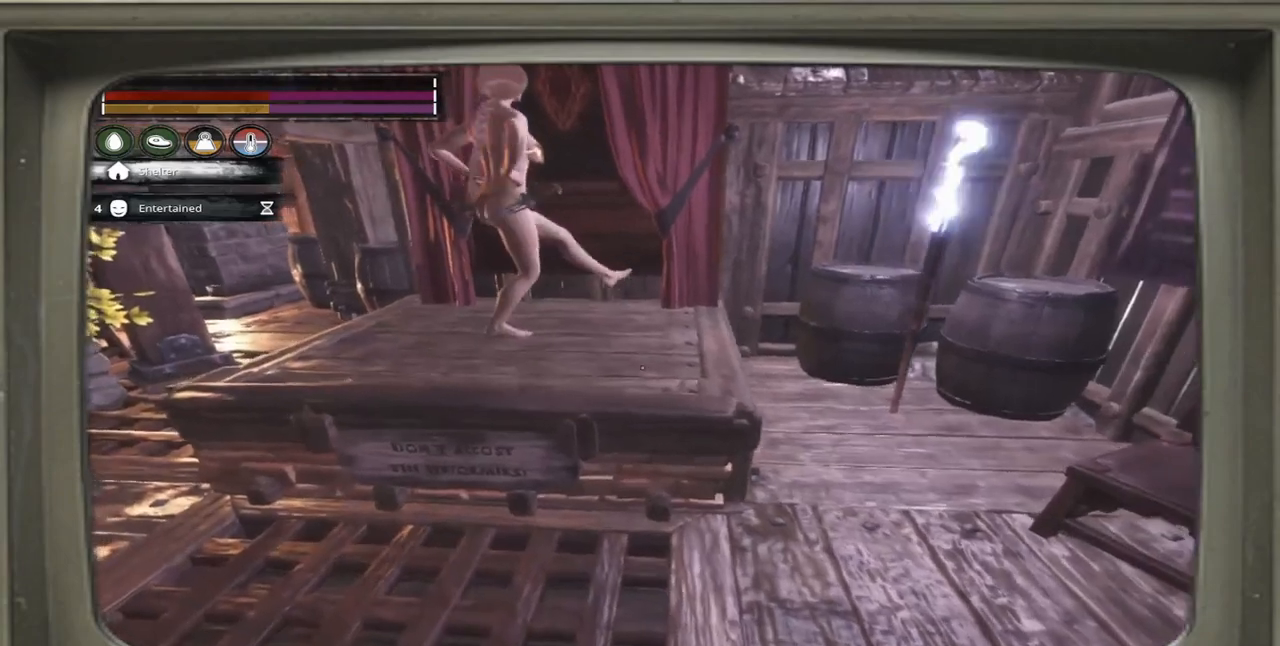
{"buttons": [], "left_stick": "center", "right_stick": "center", "events": [[317, "left_stick", "center"]]}
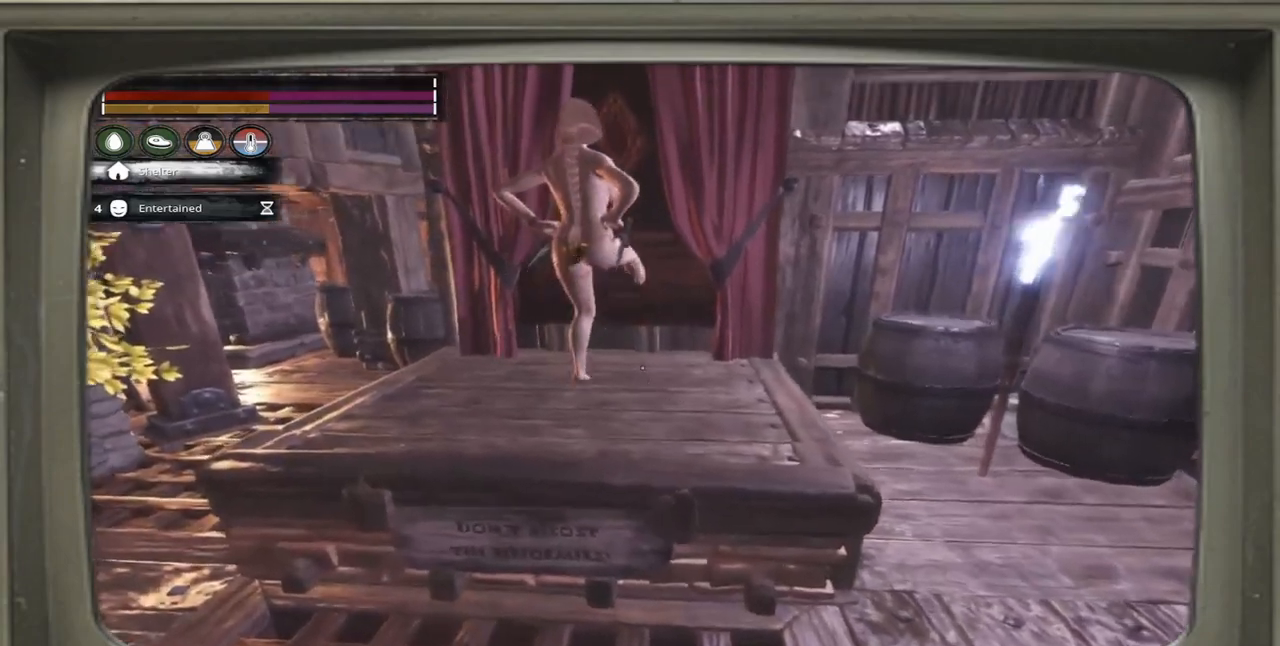
{"buttons": [], "left_stick": "center", "right_stick": "center", "events": []}
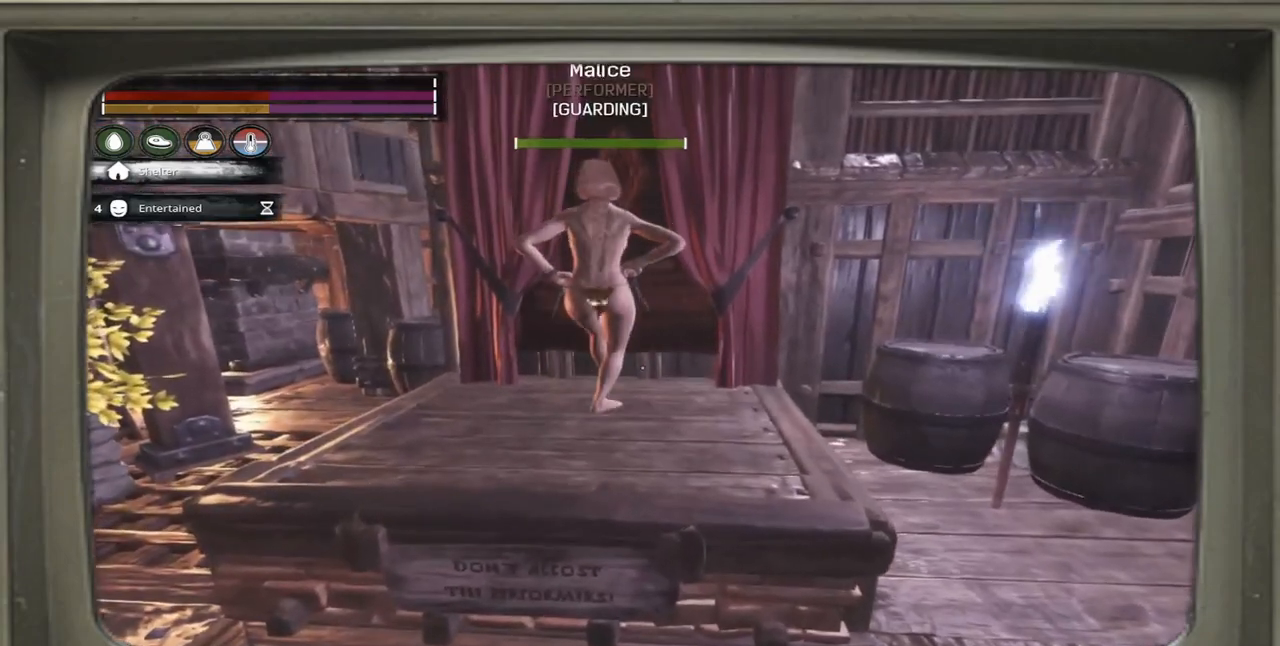
{"buttons": [], "left_stick": "center", "right_stick": "center", "events": []}
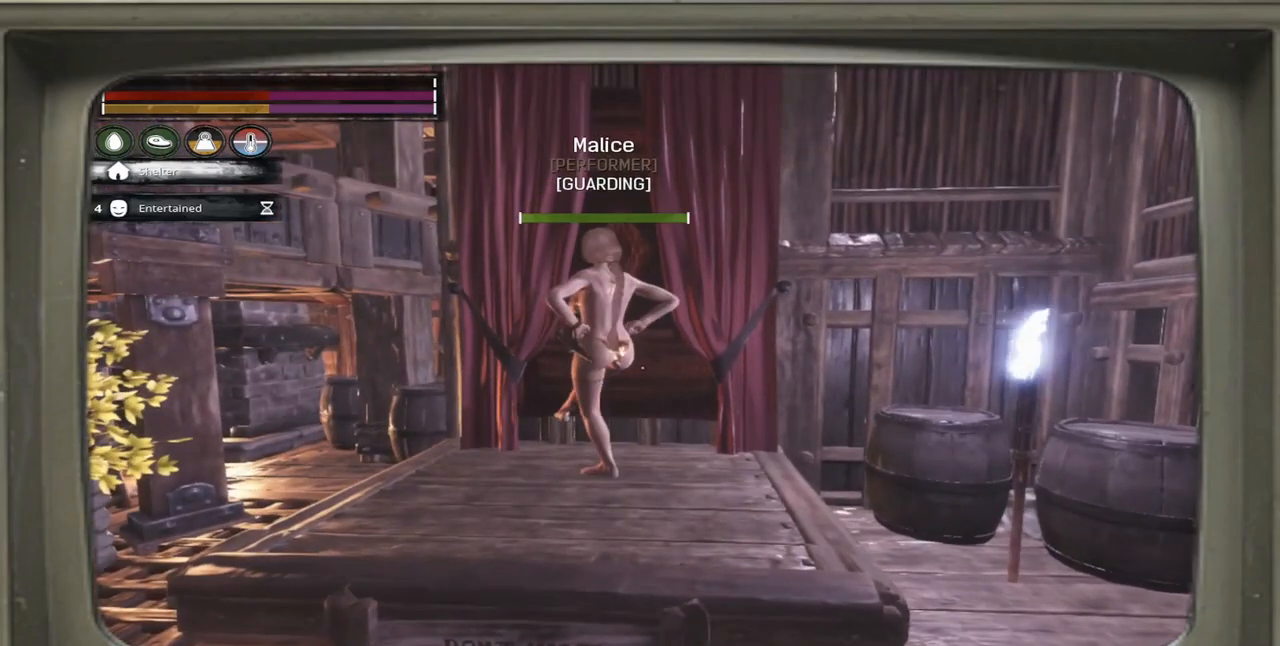
{"buttons": [], "left_stick": "center", "right_stick": "center", "events": []}
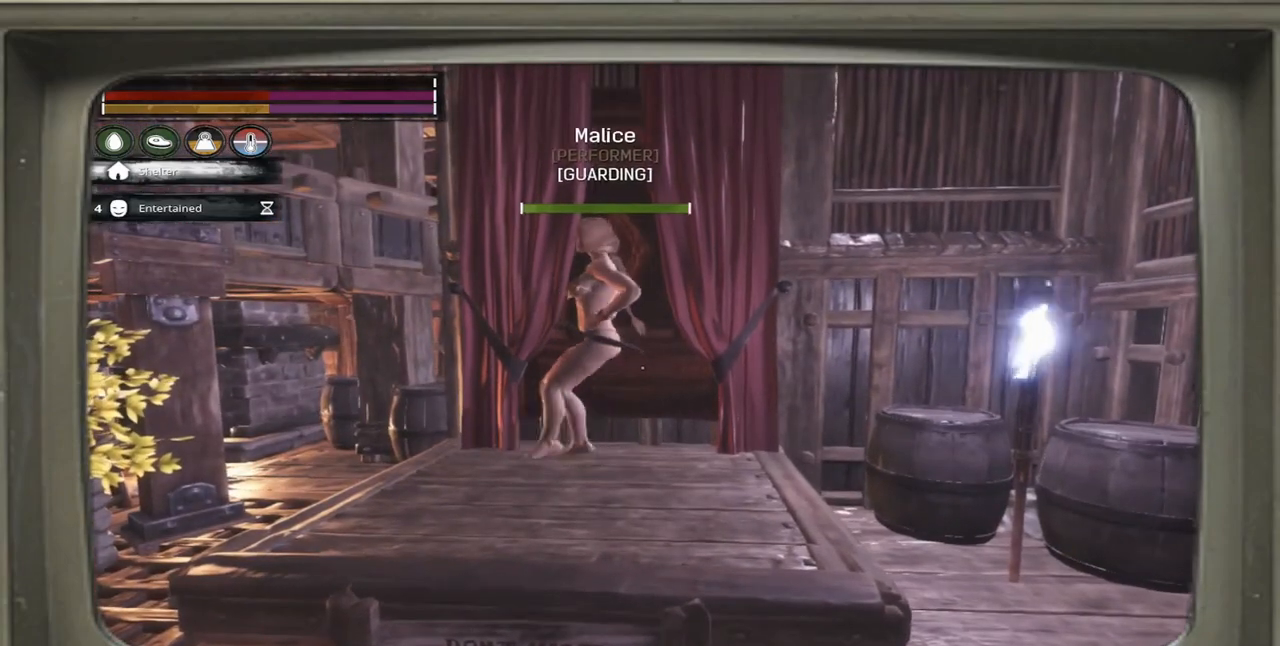
{"buttons": [], "left_stick": "center", "right_stick": "center", "events": []}
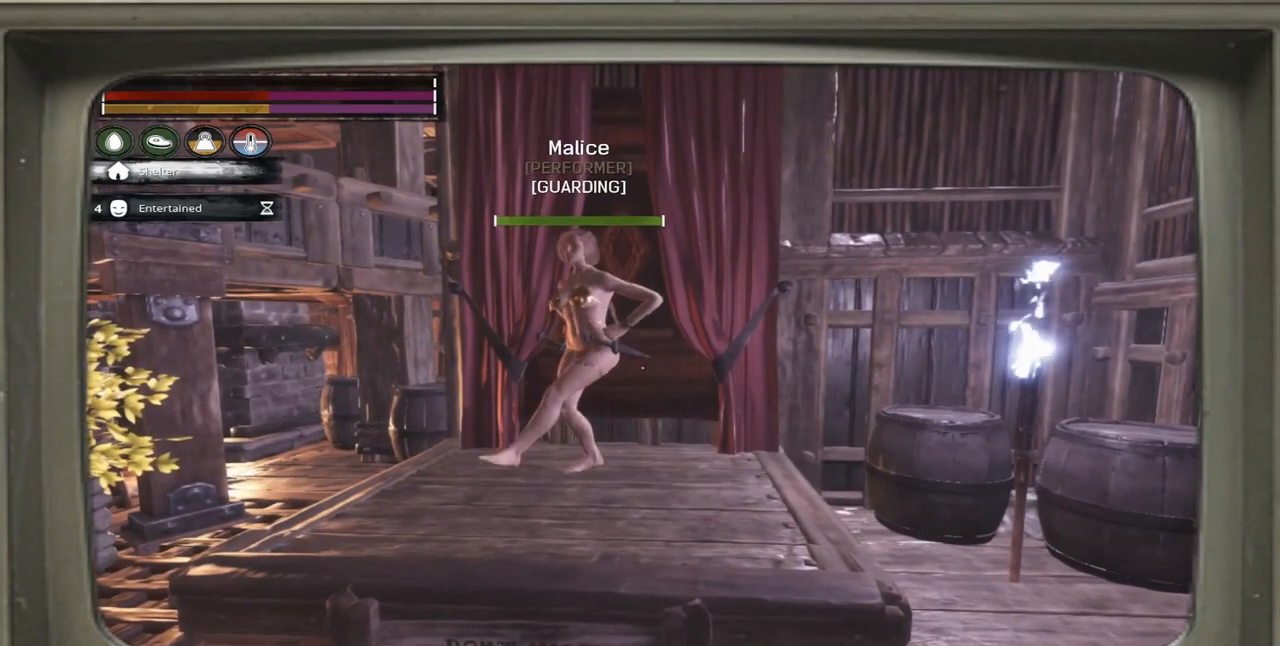
{"buttons": [], "left_stick": "center", "right_stick": "center", "events": []}
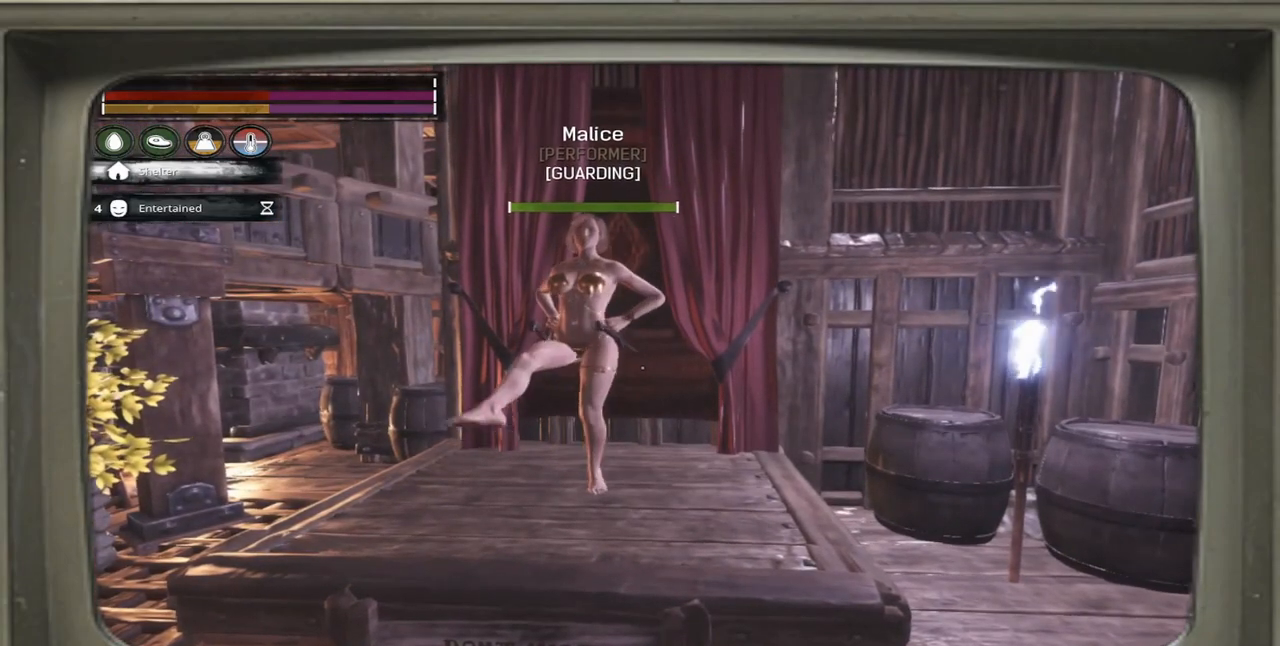
{"buttons": [], "left_stick": "center", "right_stick": "center", "events": []}
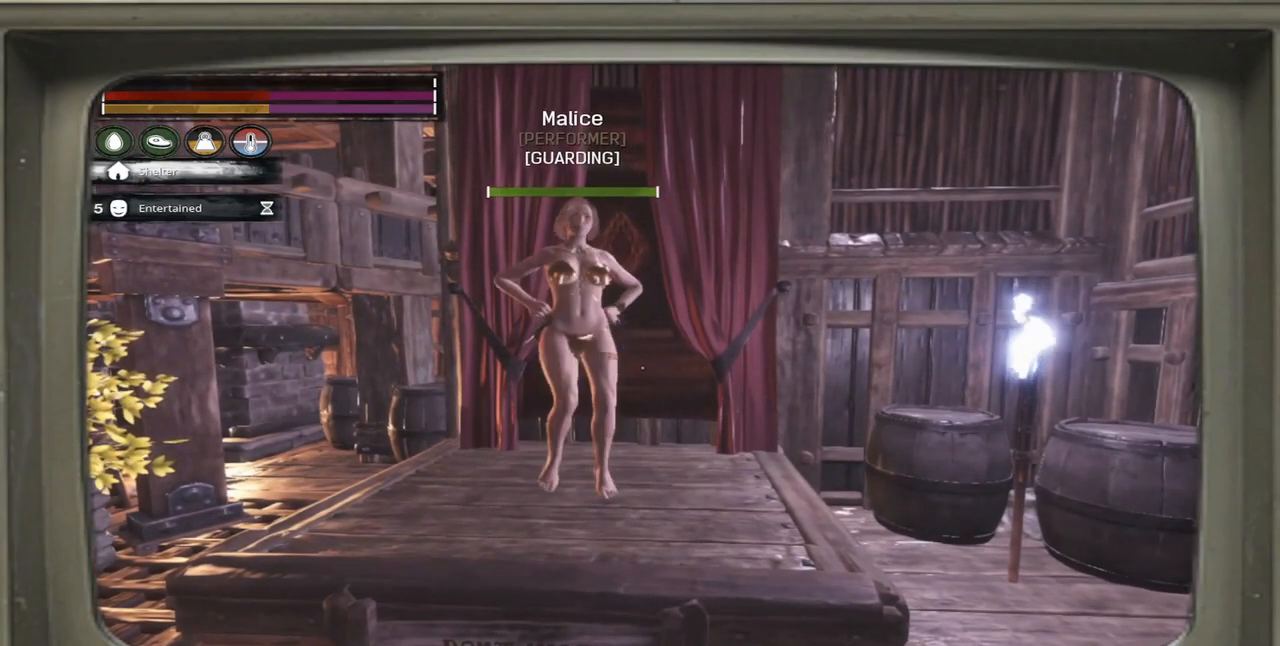
{"buttons": ["R3"], "left_stick": "center", "right_stick": "center", "events": [[400, "R3", "down"]]}
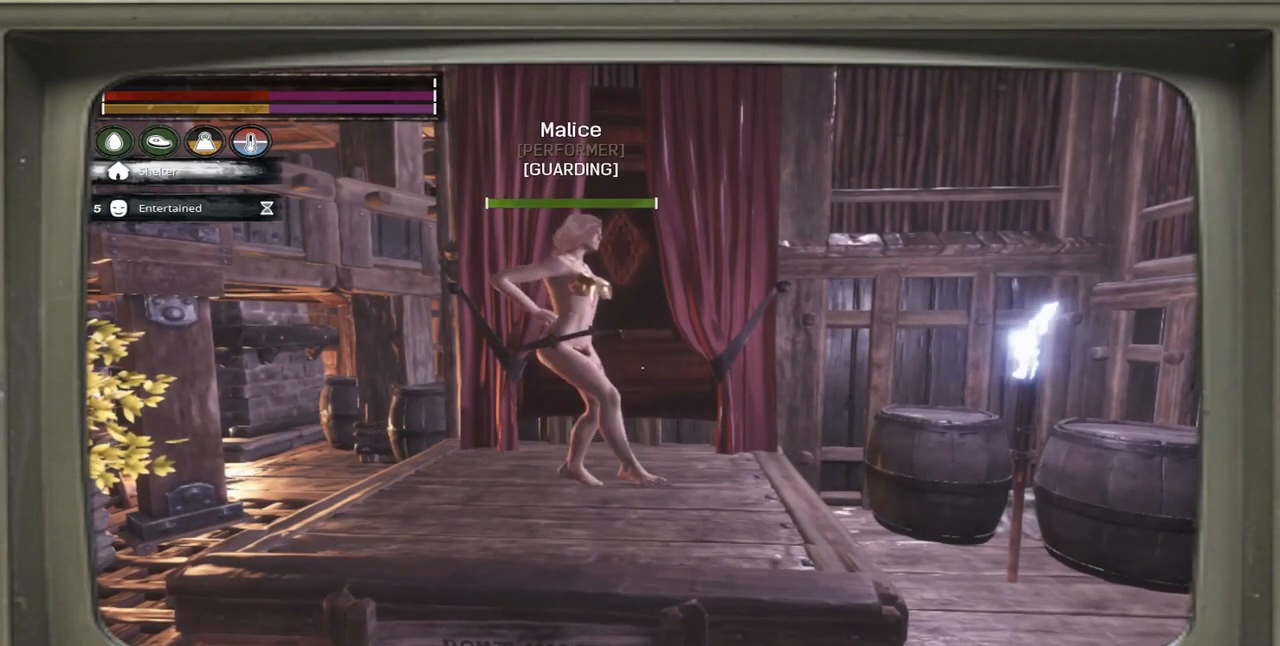
{"buttons": [], "left_stick": "center", "right_stick": "down", "events": [[333, "R3", "up"], [367, "right_stick", "down"]]}